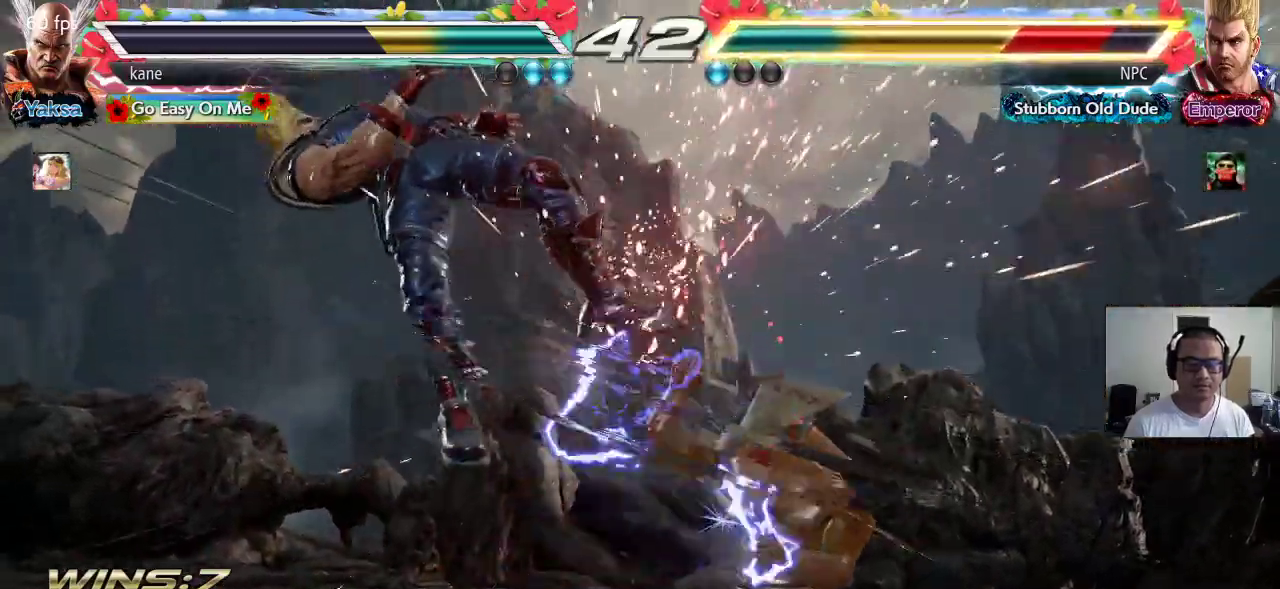
Gameplay with a controller (arcade stick); each line is a JSON object with the inputs held at the frame after it (dt_ms = milliseconds from this image to that frame). "events" lists button and stick changes between this image and that frame as [ms after this image, input, new state], when the widget could be followed in between. Not read: L3 R3.
{"dt_ms": 500, "buttons": [], "left_stick": "left"}
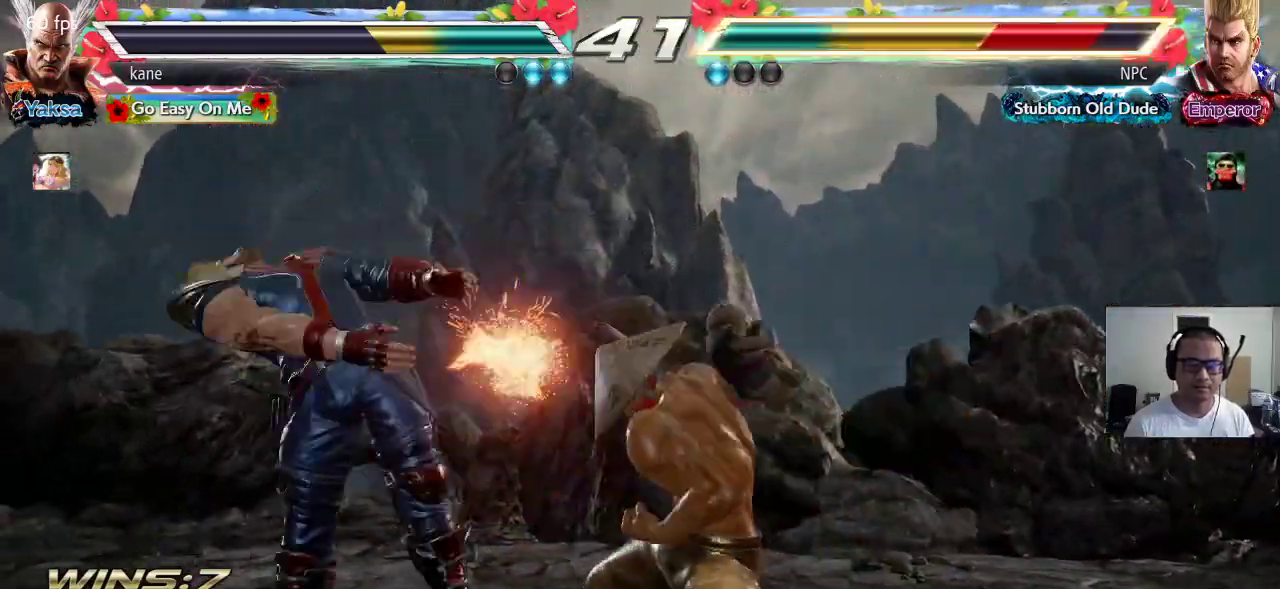
{"dt_ms": 500, "buttons": [], "left_stick": "right", "events": [[50, "left_stick", "center"], [500, "left_stick", "right"]]}
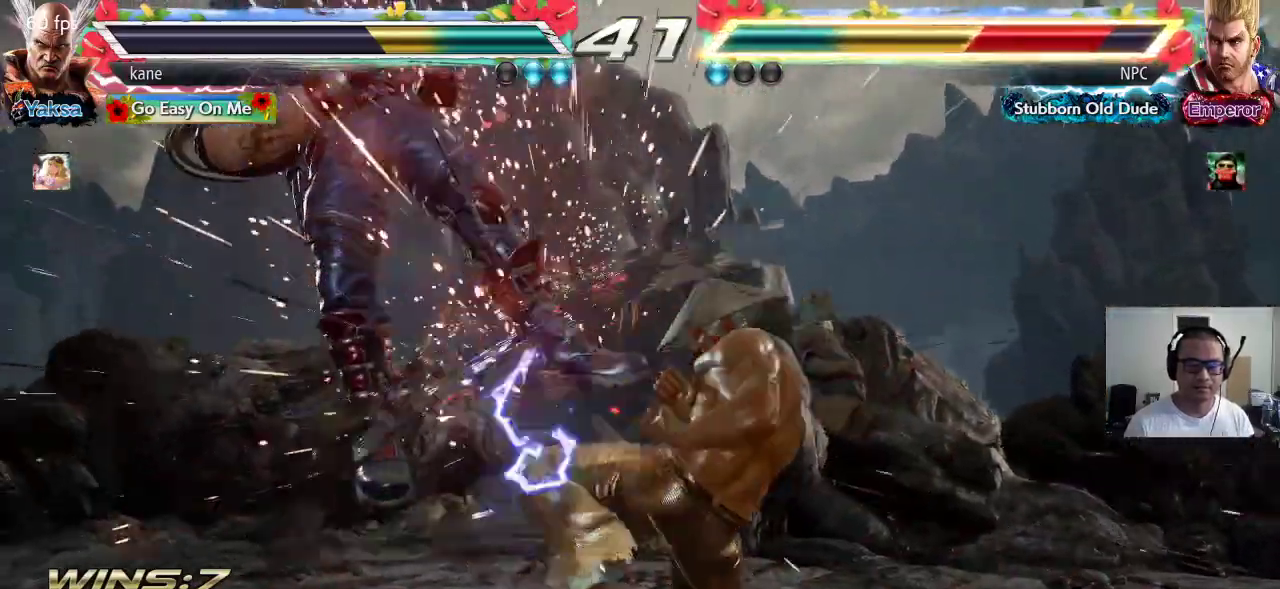
{"dt_ms": 500, "buttons": ["CROSS"], "left_stick": "center"}
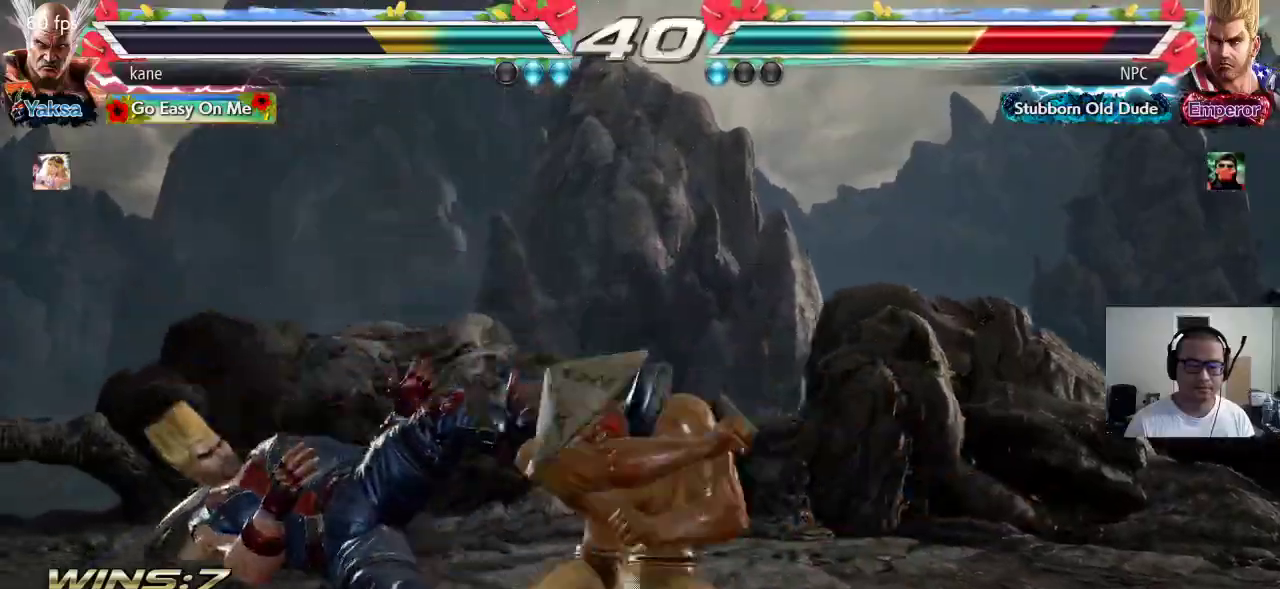
{"dt_ms": 500, "buttons": [], "left_stick": "center", "events": [[50, "CROSS", "up"]]}
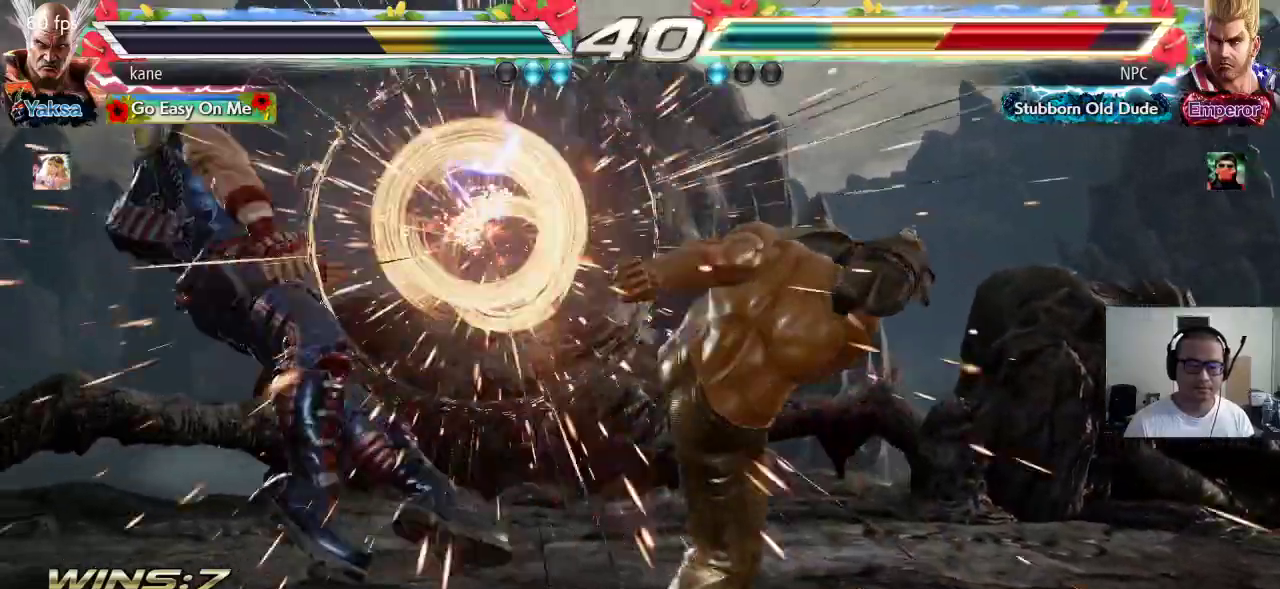
{"dt_ms": 1000, "buttons": [], "left_stick": "center"}
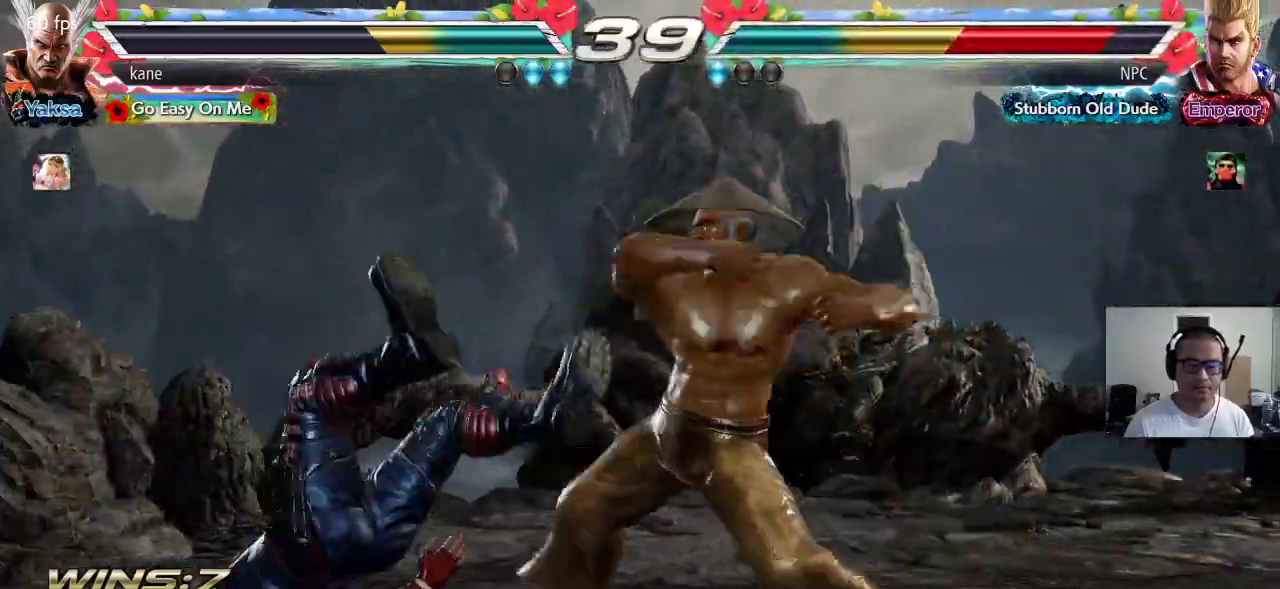
{"dt_ms": 500, "buttons": [], "left_stick": "center", "events": []}
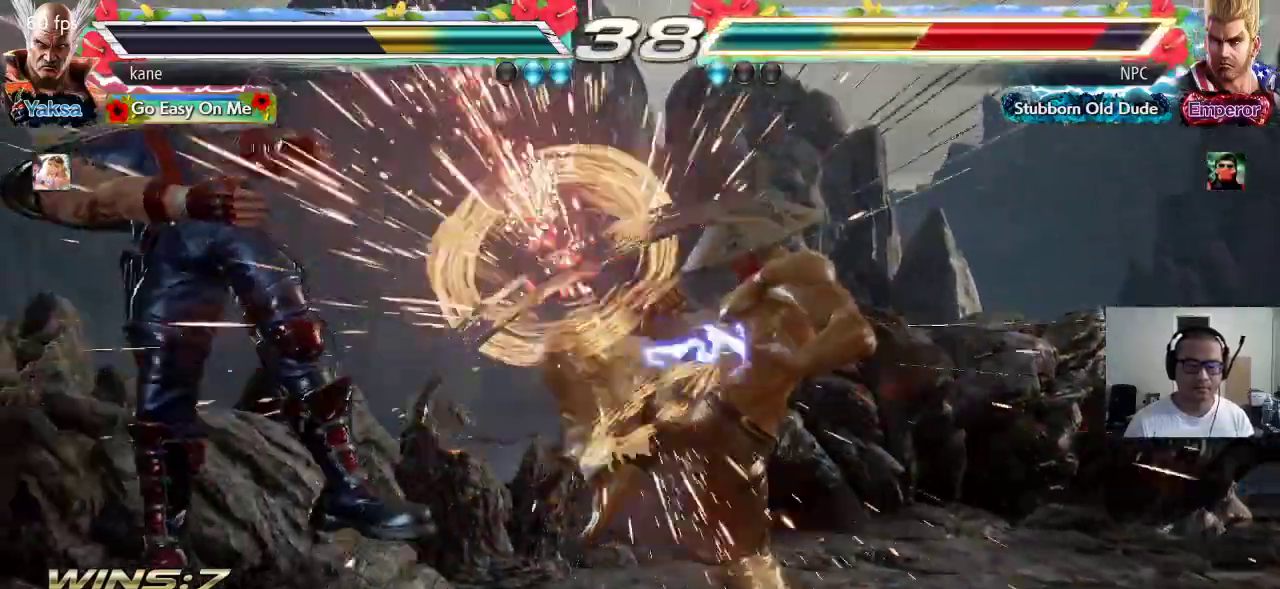
{"dt_ms": 1000, "buttons": ["TRIANGLE"], "left_stick": "center"}
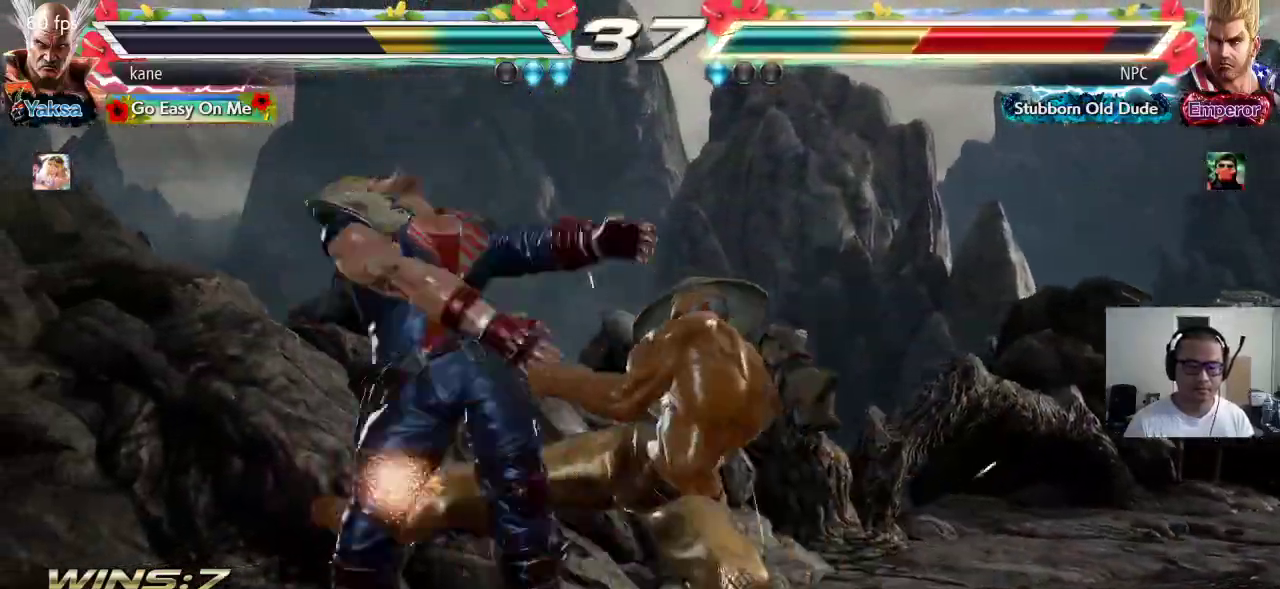
{"dt_ms": 500, "buttons": ["TRIANGLE"], "left_stick": "center", "events": []}
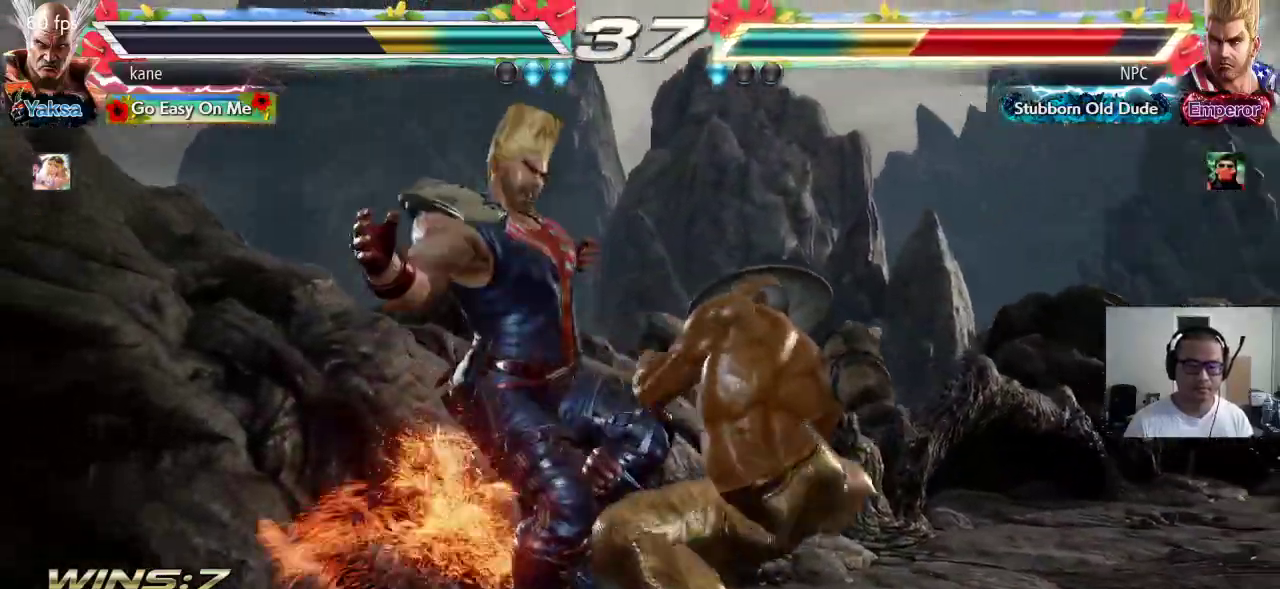
{"dt_ms": 500, "buttons": [], "left_stick": "center", "events": [[167, "TRIANGLE", "up"], [417, "left_stick", "down"], [500, "left_stick", "center"]]}
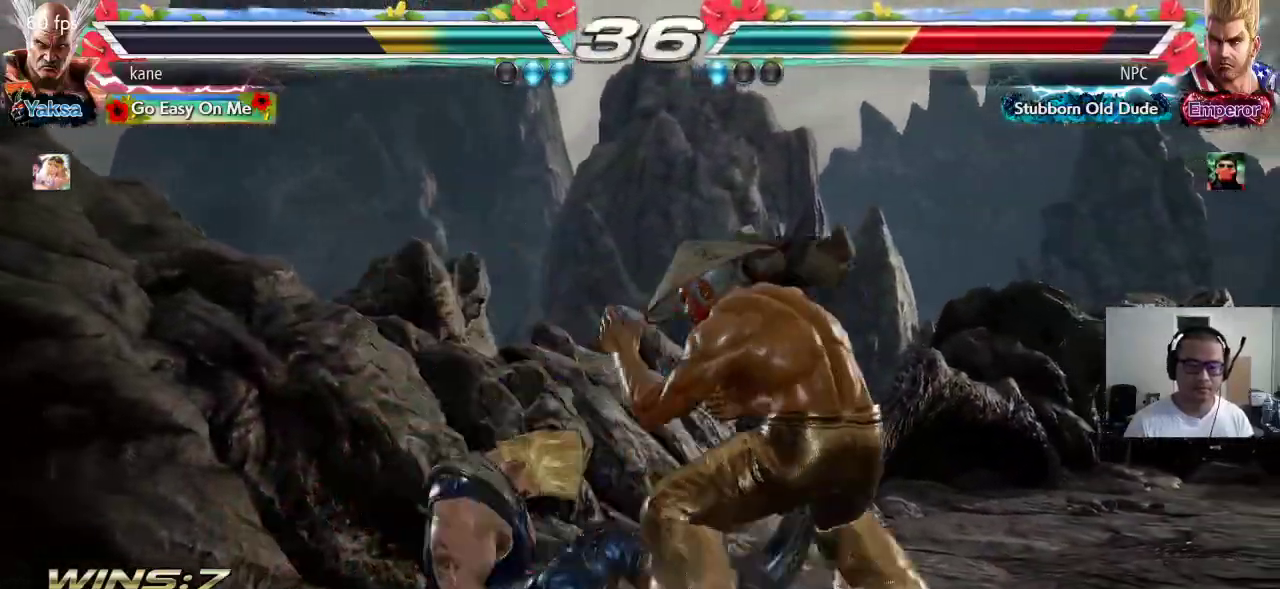
{"dt_ms": 1000, "buttons": [], "left_stick": "down-right"}
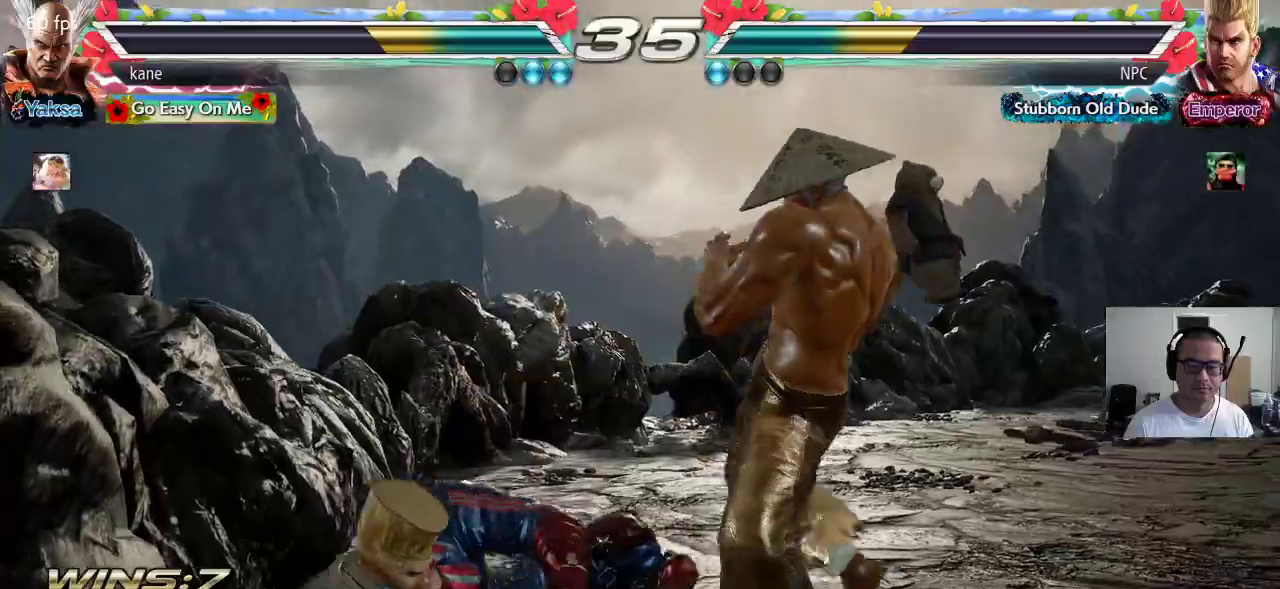
{"dt_ms": 500, "buttons": [], "left_stick": "center"}
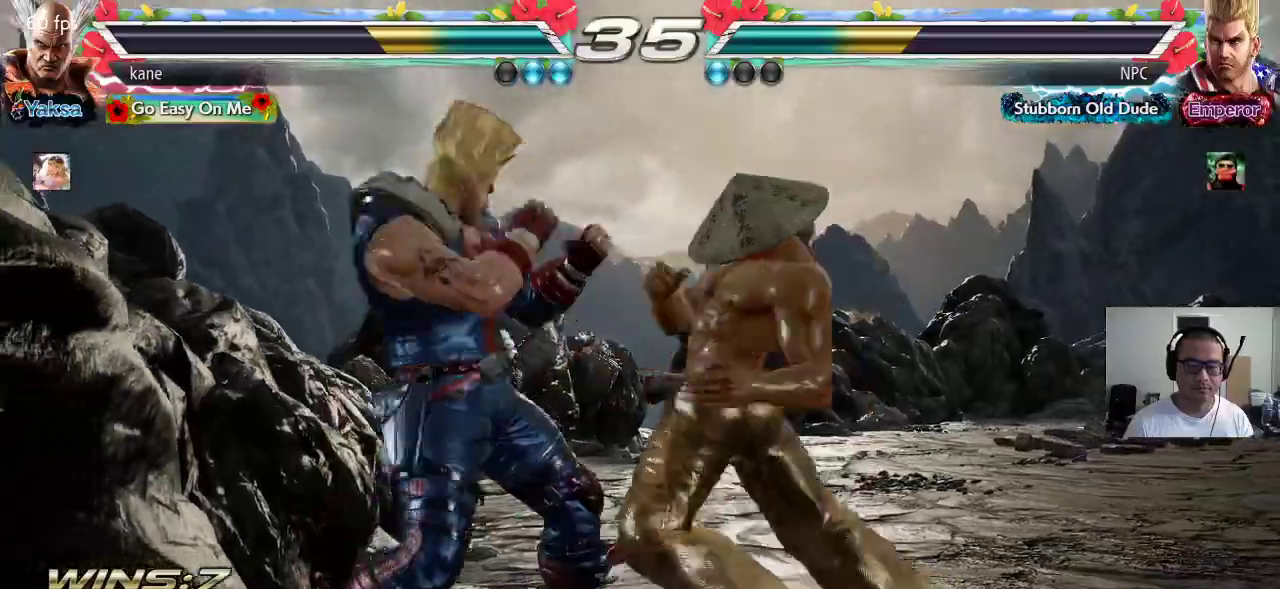
{"dt_ms": 500, "buttons": [], "left_stick": "center", "events": [[333, "SQUARE", "down"], [367, "SQUARE", "up"], [433, "SQUARE", "down"], [500, "SQUARE", "up"]]}
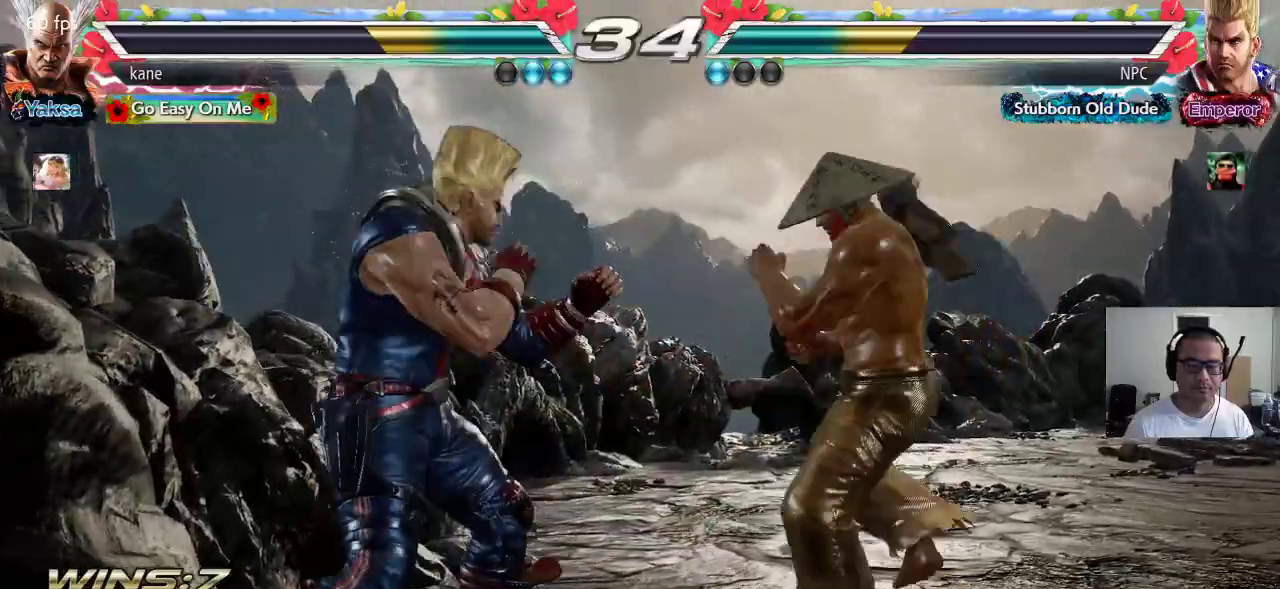
{"dt_ms": 500, "buttons": ["TRIANGLE"], "left_stick": "center", "events": [[17, "SQUARE", "down"], [100, "SQUARE", "up"], [417, "TRIANGLE", "down"]]}
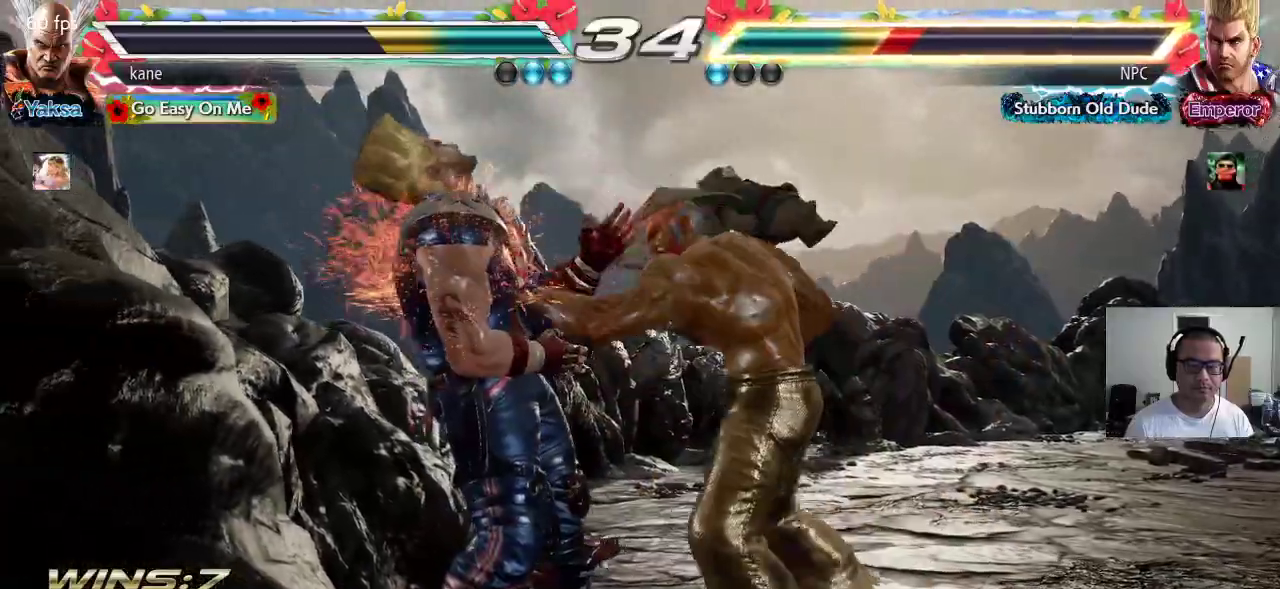
{"dt_ms": 500, "buttons": [], "left_stick": "center", "events": [[33, "TRIANGLE", "up"], [117, "TRIANGLE", "down"], [200, "SQUARE", "down"], [233, "TRIANGLE", "up"], [333, "SQUARE", "up"]]}
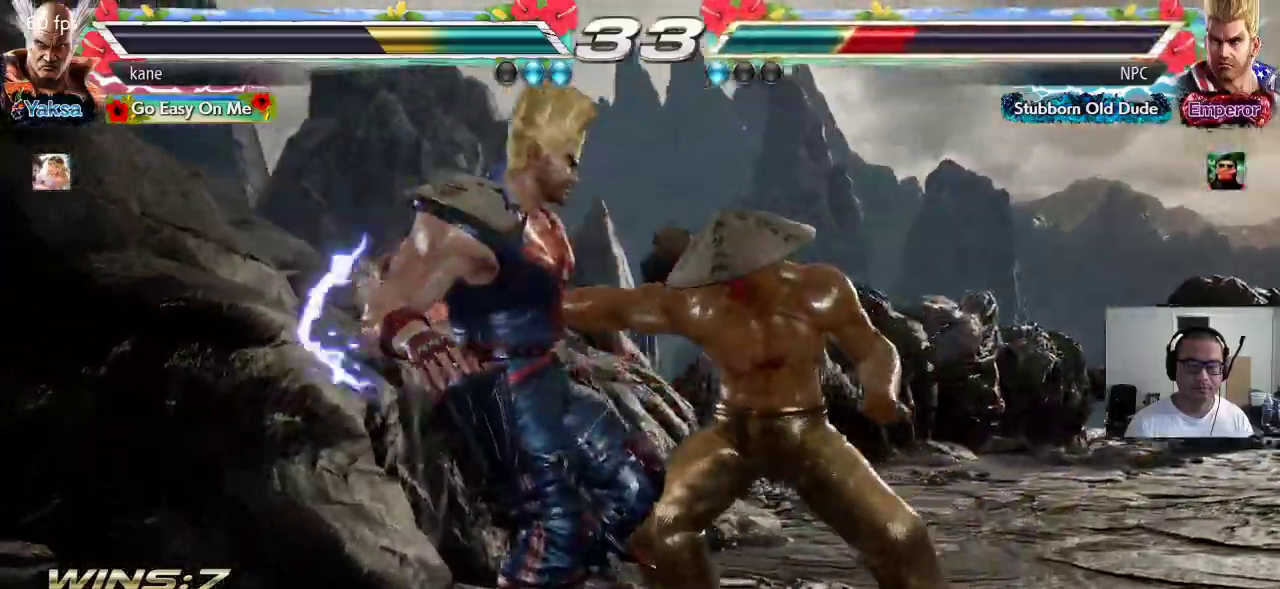
{"dt_ms": 1000, "buttons": [], "left_stick": "center"}
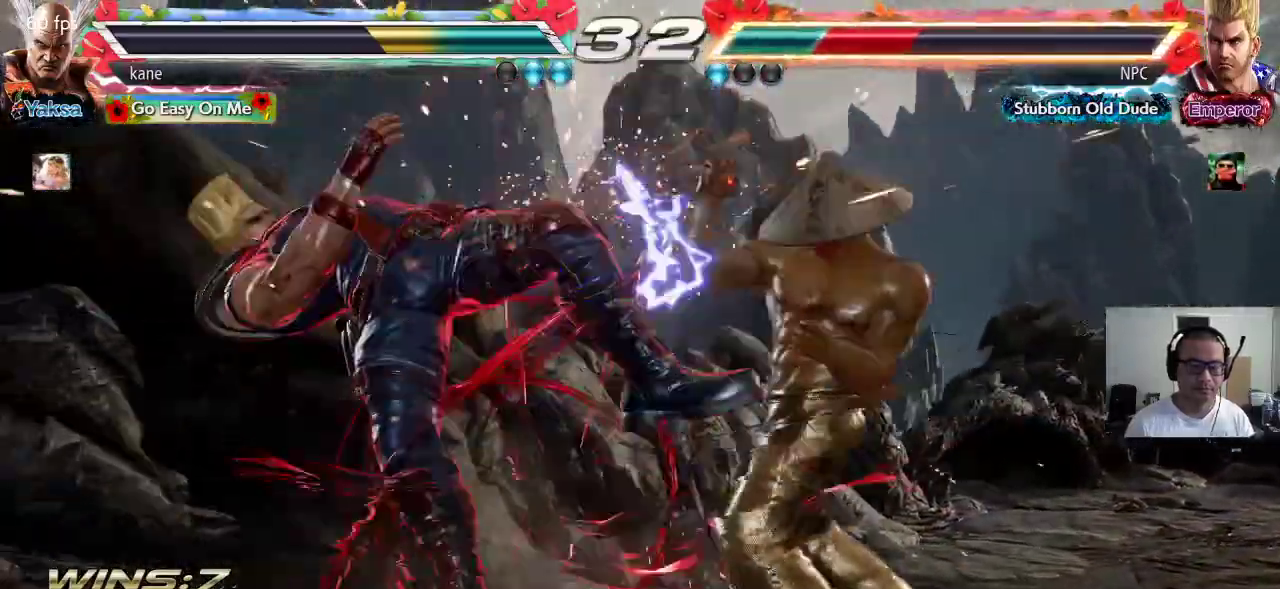
{"dt_ms": 500, "buttons": ["TRIANGLE"], "left_stick": "center"}
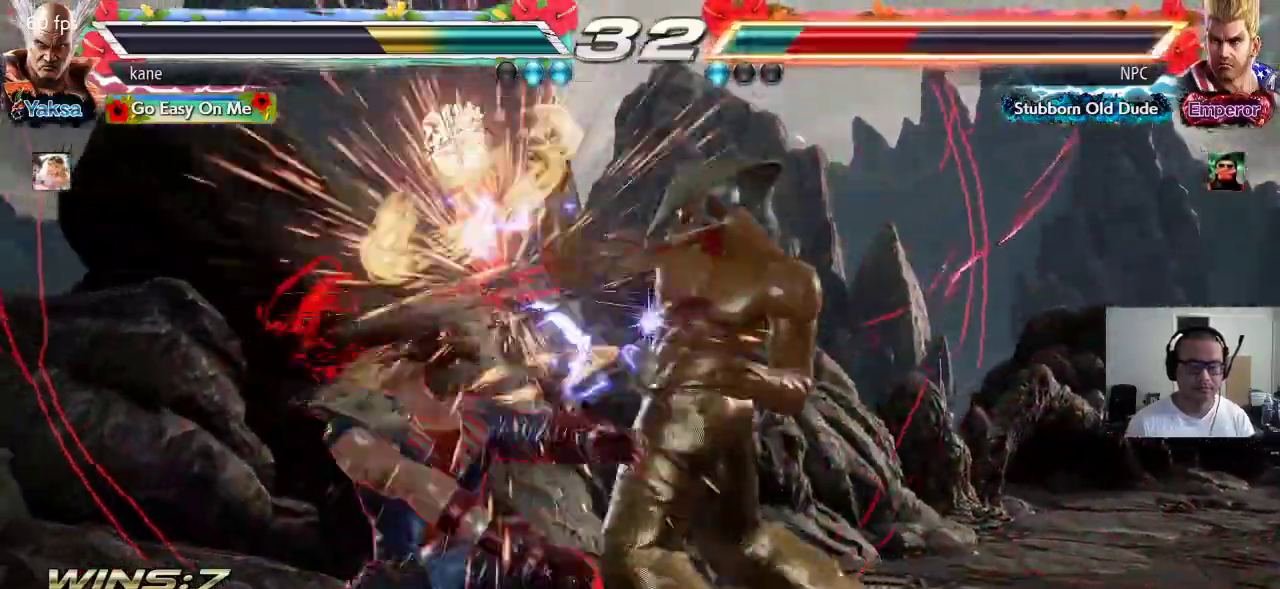
{"dt_ms": 500, "buttons": ["TRIANGLE"], "left_stick": "center", "events": [[233, "SQUARE", "down"], [283, "SQUARE", "up"], [333, "SQUARE", "down"], [367, "SQUARE", "up"], [400, "SQUARE", "down"], [483, "SQUARE", "up"]]}
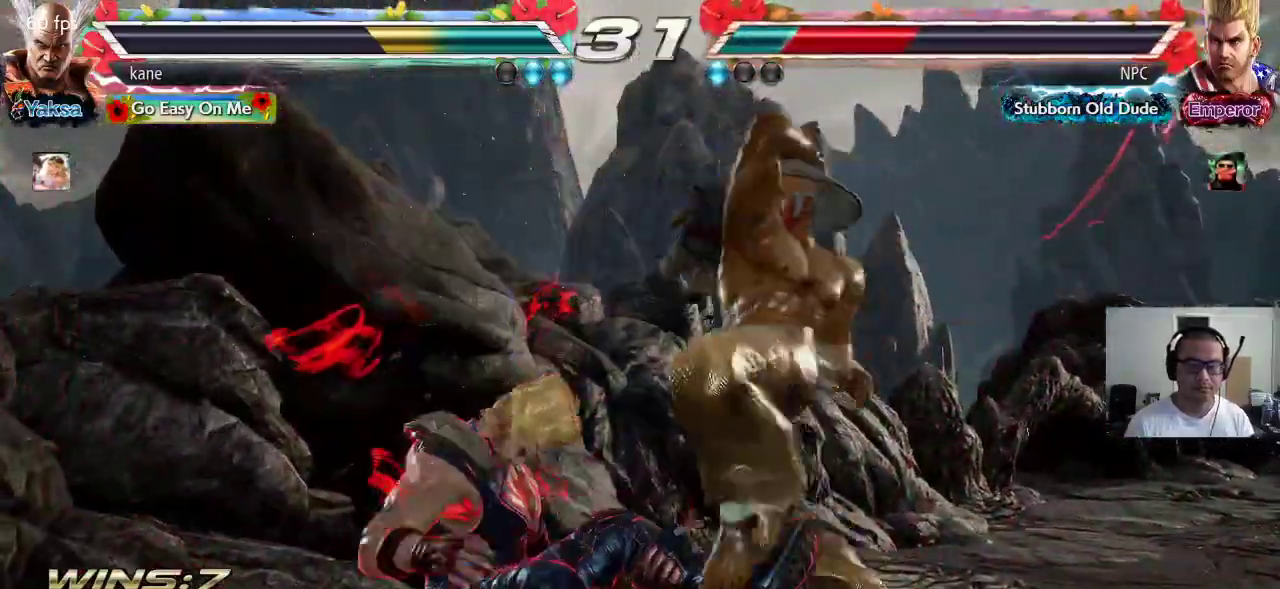
{"dt_ms": 500, "buttons": [], "left_stick": "center", "events": [[33, "TRIANGLE", "up"]]}
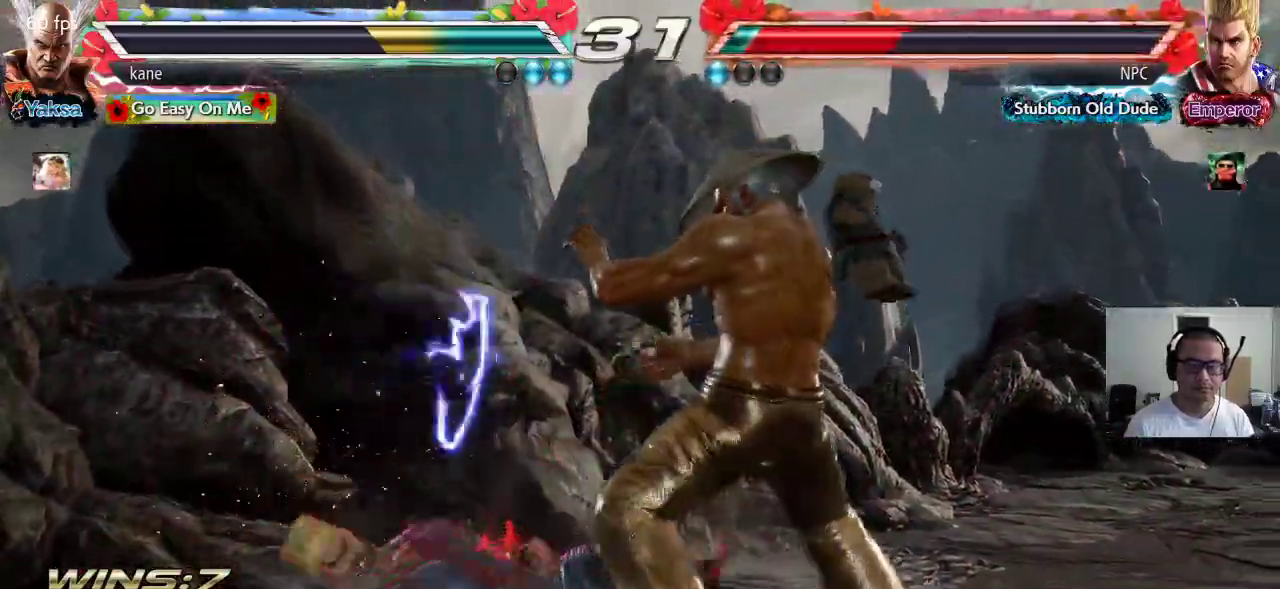
{"dt_ms": 500, "buttons": [], "left_stick": "center", "events": [[17, "left_stick", "down-right"], [67, "CIRCLE", "down"], [100, "CIRCLE", "up"], [167, "CIRCLE", "down"], [250, "CIRCLE", "up"], [383, "left_stick", "center"]]}
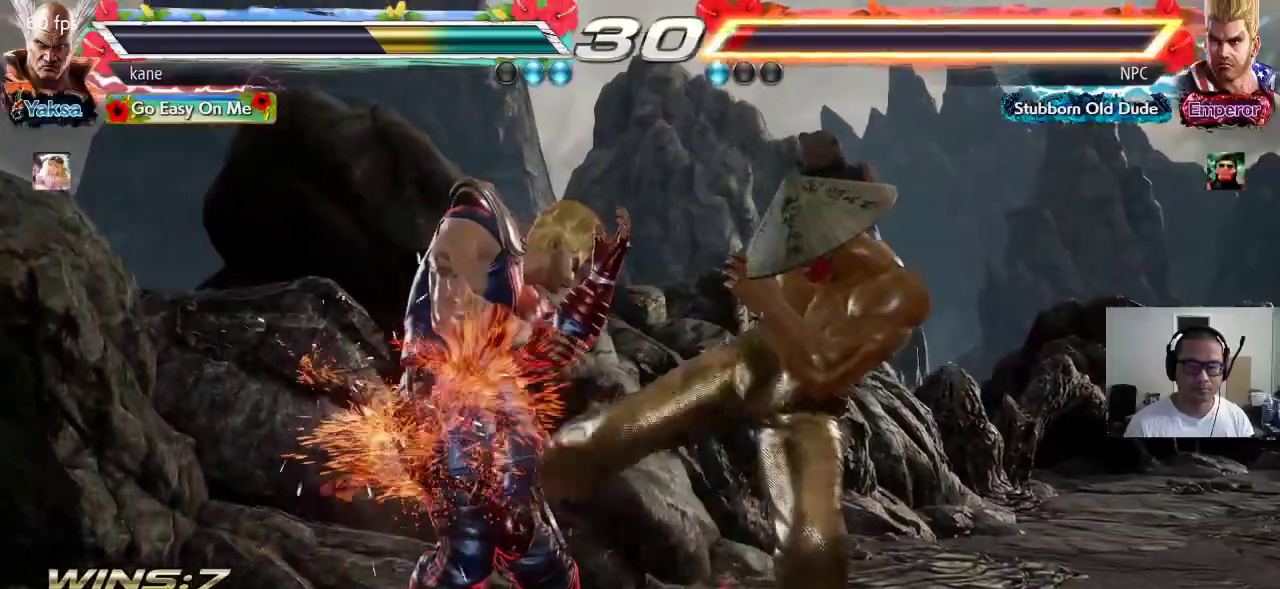
{"dt_ms": 500, "buttons": [], "left_stick": "center", "events": [[283, "CIRCLE", "down"], [350, "CIRCLE", "up"]]}
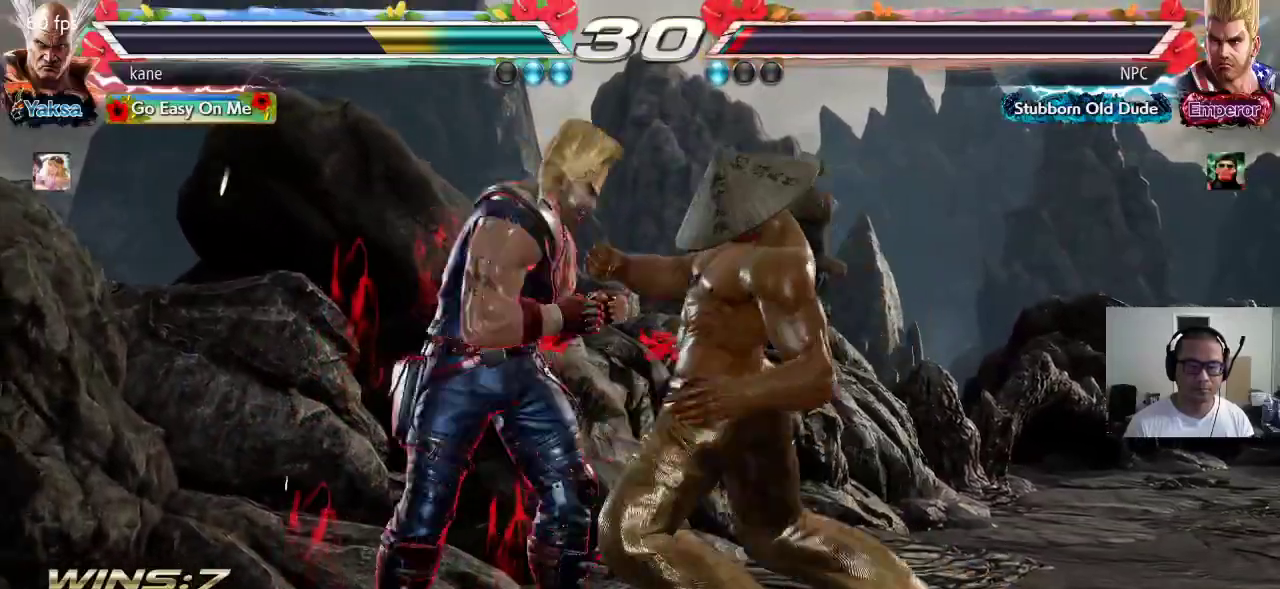
{"dt_ms": 500, "buttons": [], "left_stick": "center", "events": []}
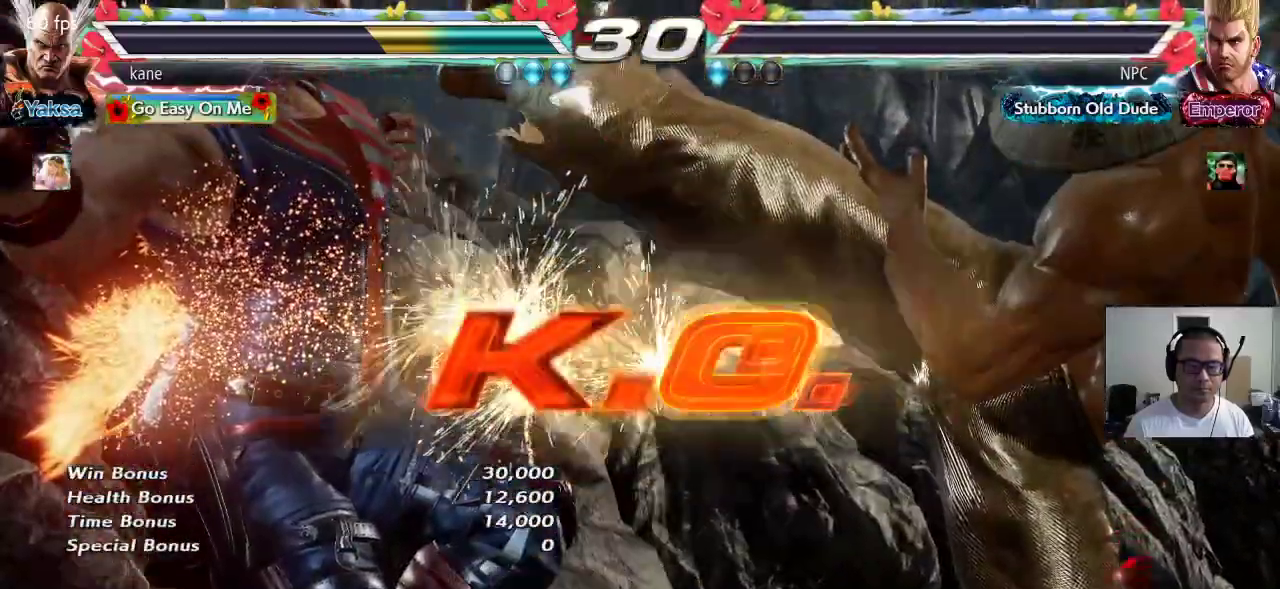
{"dt_ms": 500, "buttons": [], "left_stick": "center", "events": []}
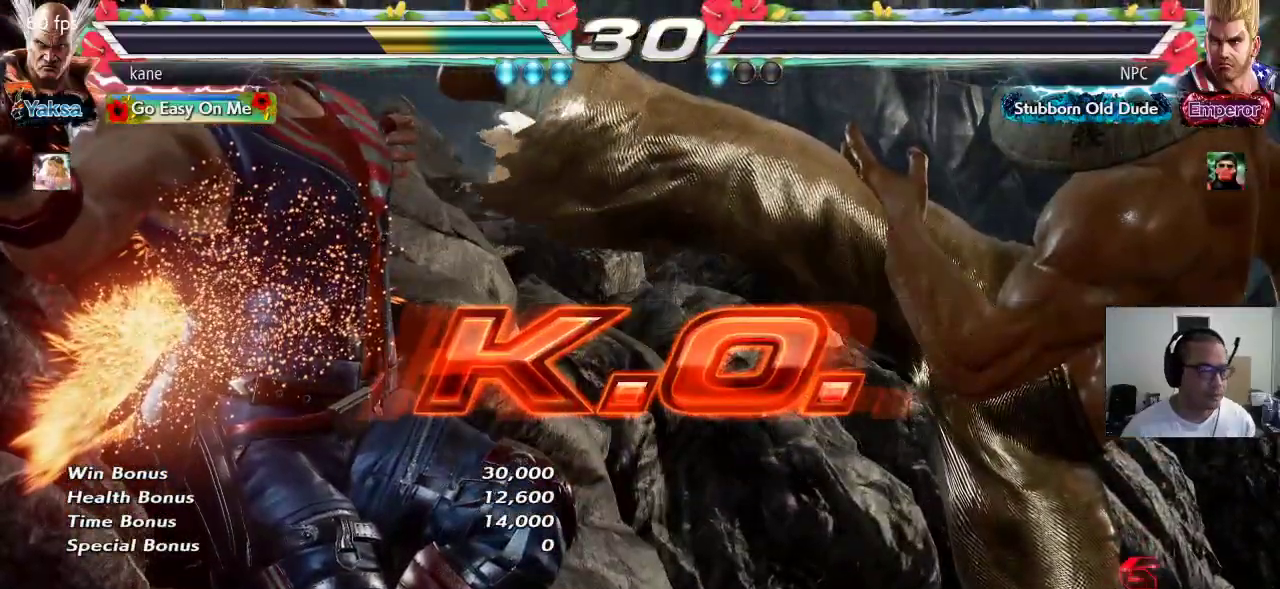
{"dt_ms": 500, "buttons": [], "left_stick": "center", "events": []}
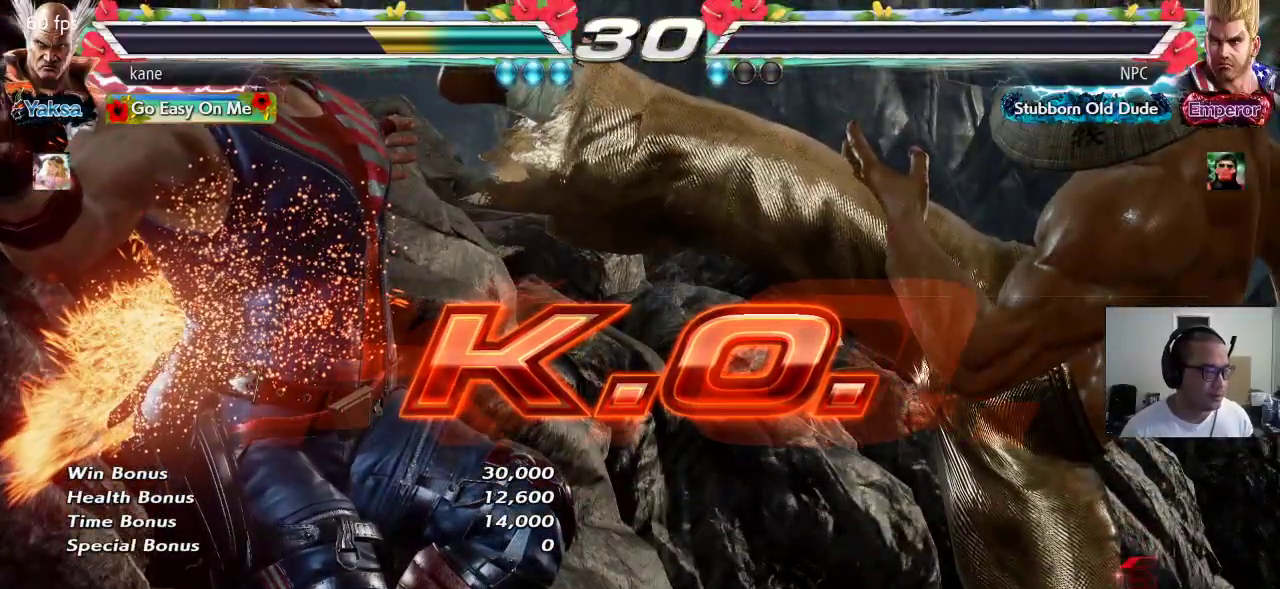
{"dt_ms": 500, "buttons": [], "left_stick": "center", "events": []}
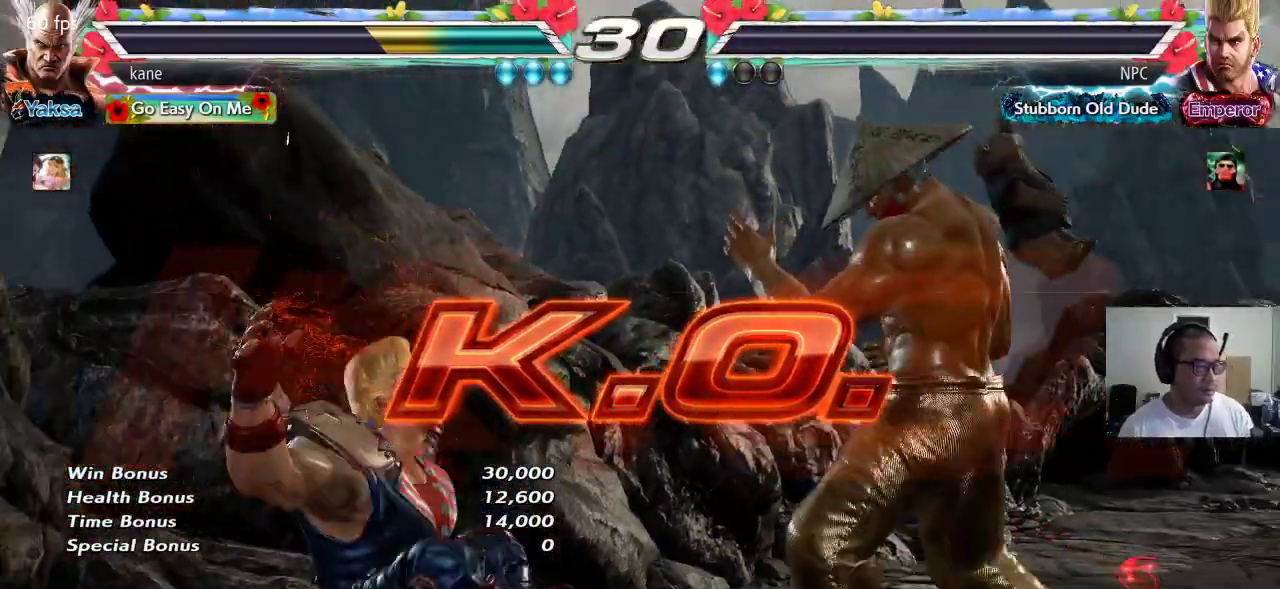
{"dt_ms": 500, "buttons": [], "left_stick": "center", "events": []}
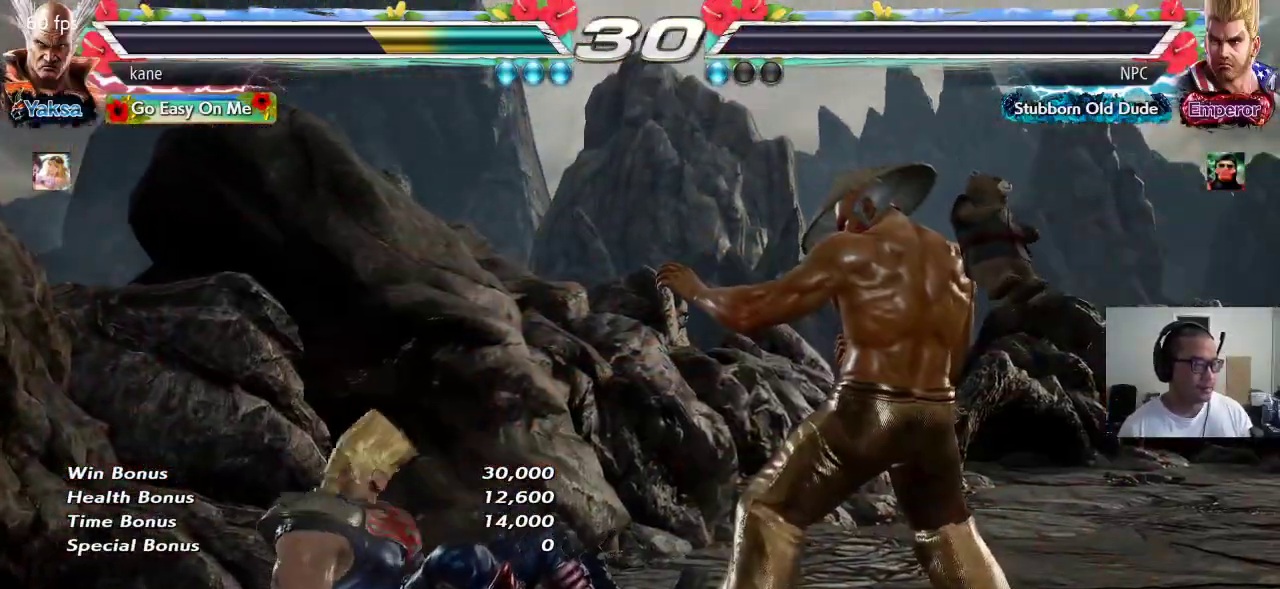
{"dt_ms": 500, "buttons": [], "left_stick": "center", "events": []}
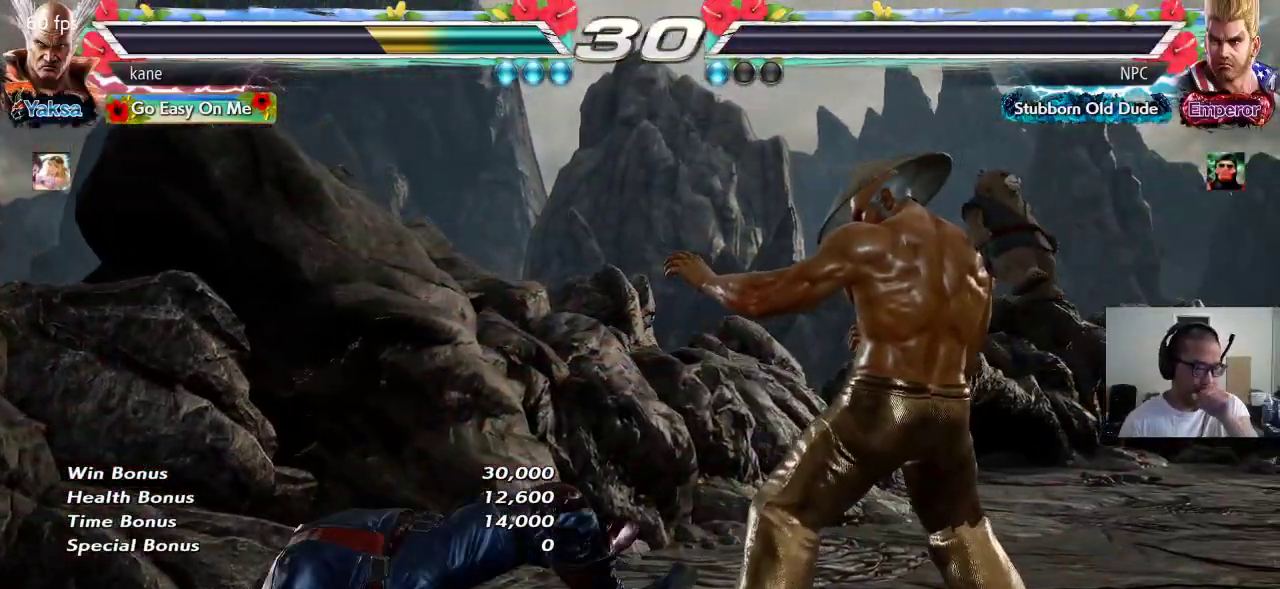
{"dt_ms": 500, "buttons": [], "left_stick": "center", "events": []}
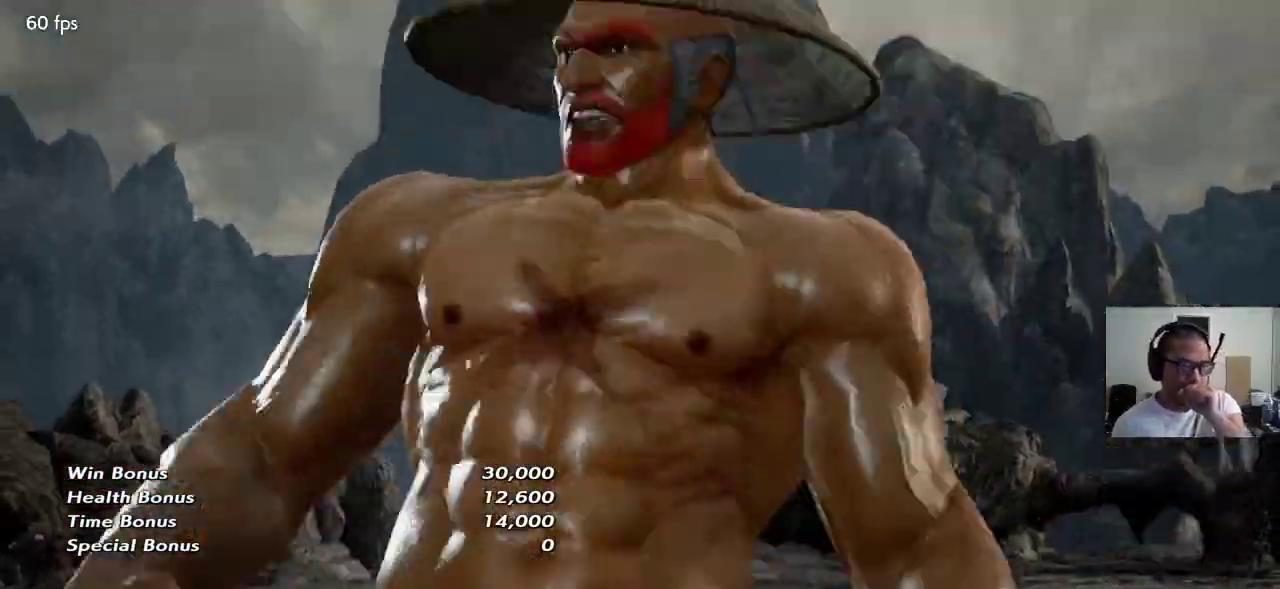
{"dt_ms": 500, "buttons": [], "left_stick": "center", "events": []}
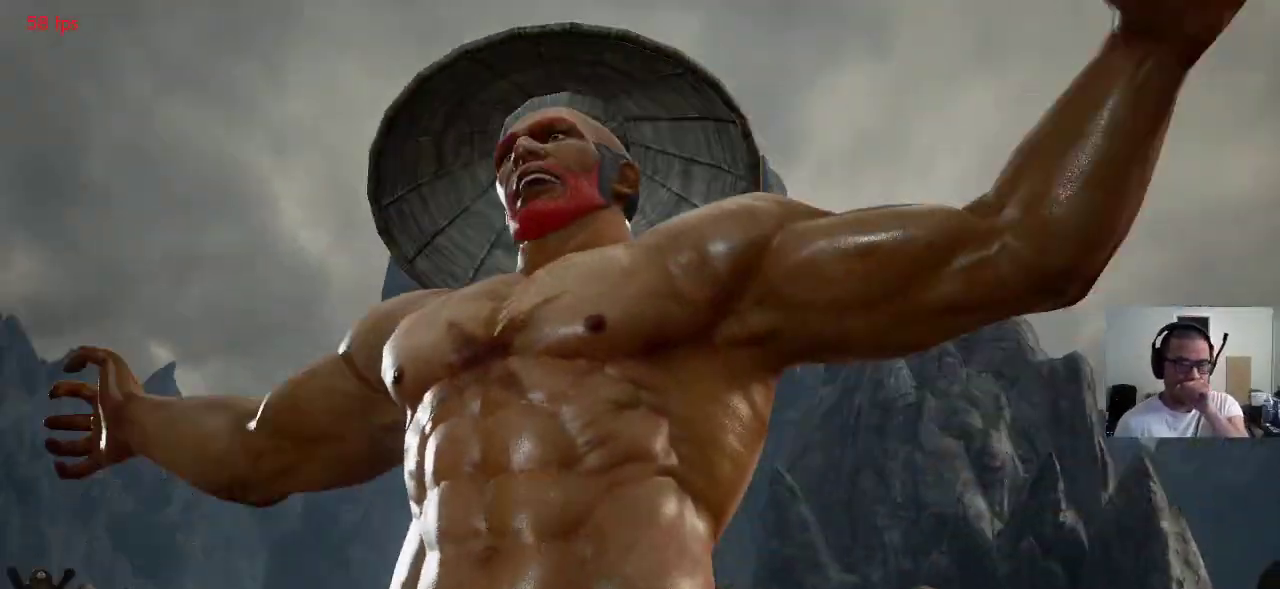
{"dt_ms": 500, "buttons": [], "left_stick": "center"}
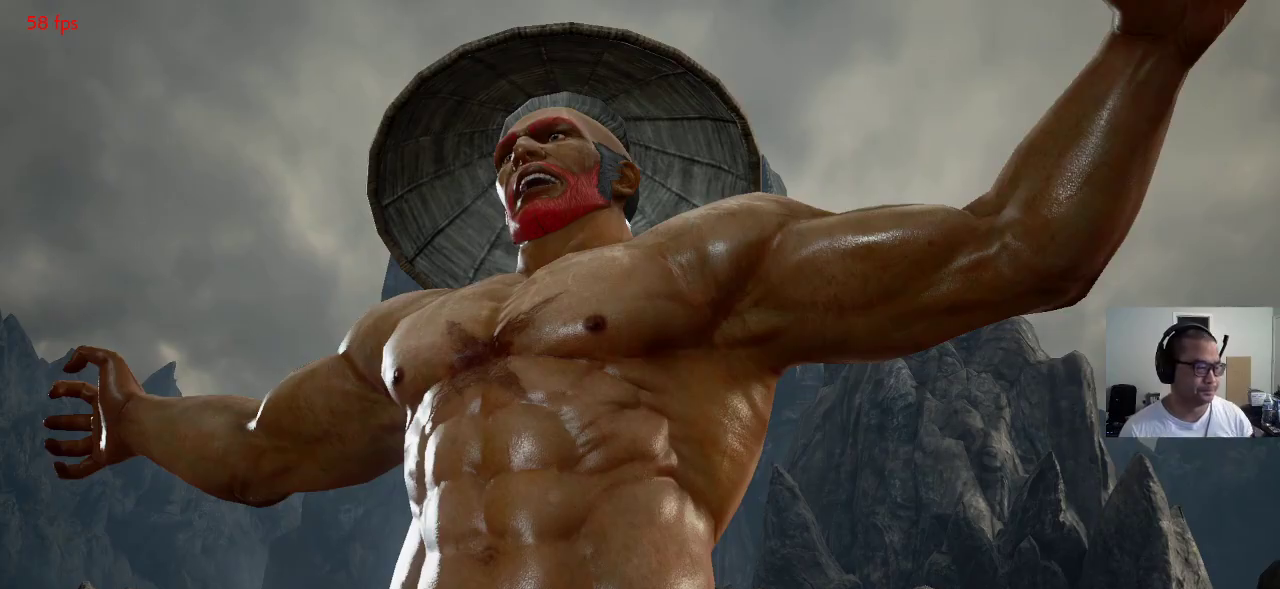
{"dt_ms": 500, "buttons": [], "left_stick": "center", "events": []}
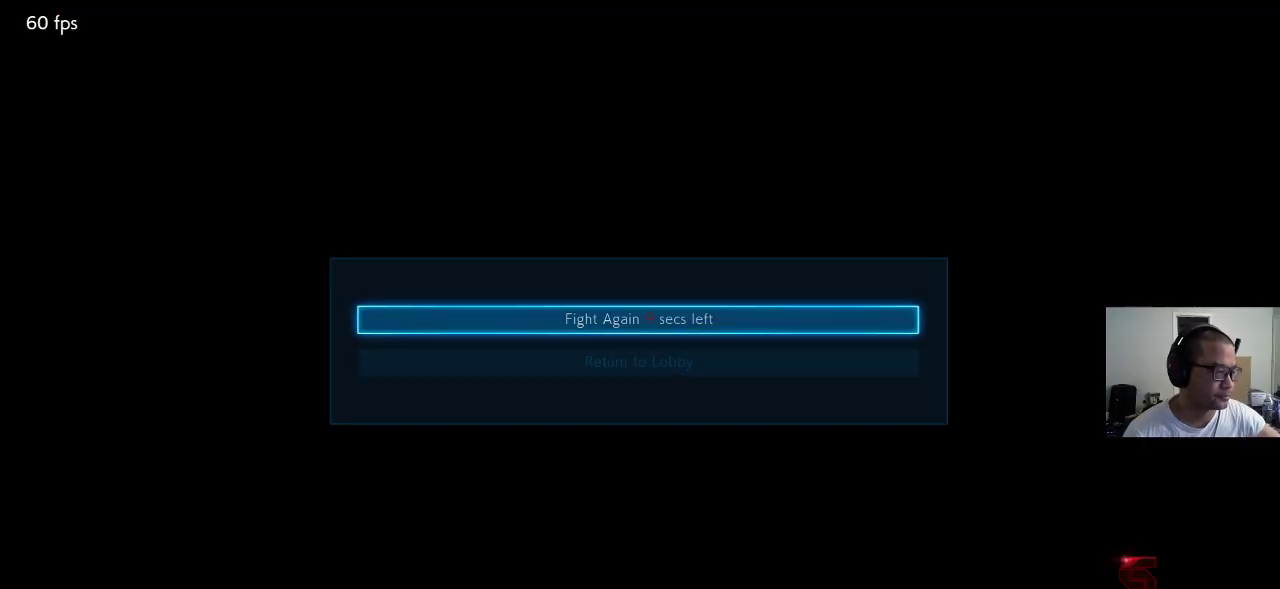
{"dt_ms": 500, "buttons": [], "left_stick": "center", "events": [[167, "CROSS", "down"], [233, "CROSS", "up"]]}